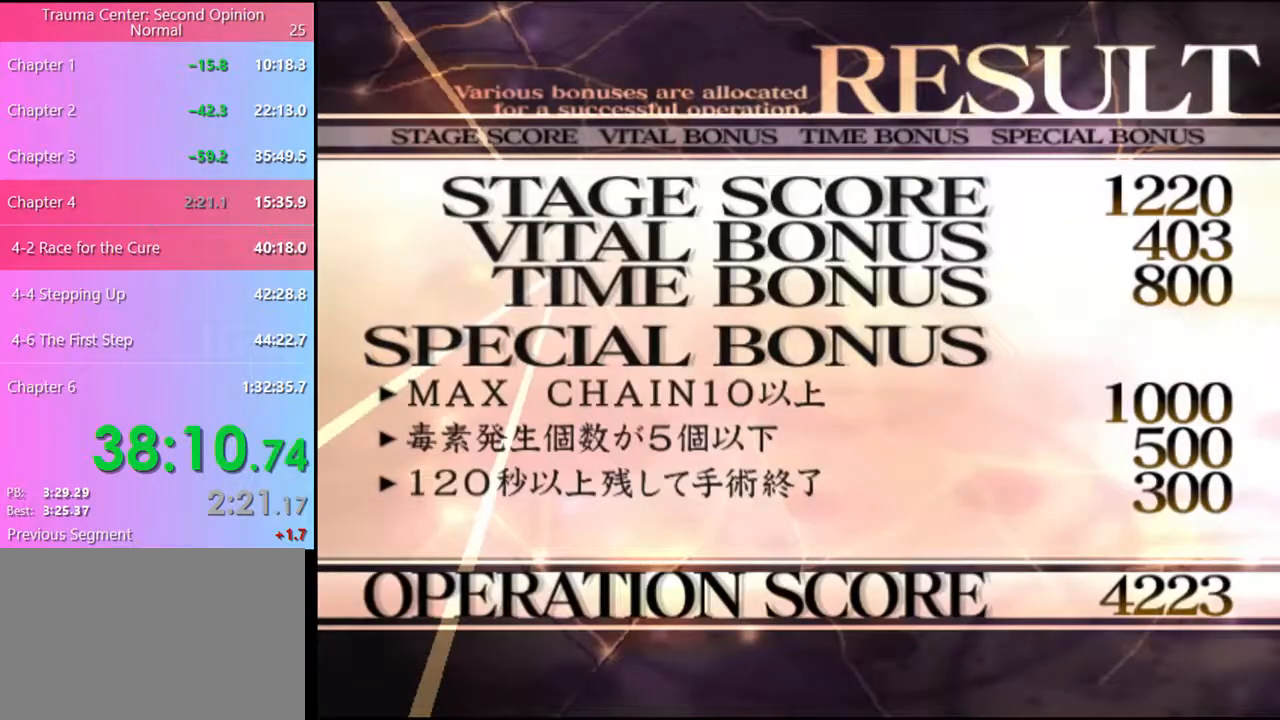
Gameplay with keyboard and mouse; each line is a JSON object with the keys and mouse buttons held at the frame after it. "events" lists presses ("down") and releases ("up") of "a", "alt", "c", "d", "e", "f", "q", "r", "s", "shift", "space", "v", "w", "mouse_left", "mouse_wheel", "mouse_right", "mouse_mb4" and "mouse_mb5" between this image and that frame as [ms after this image, input, new state], when the widget could be followed in between. "mouse_left", "mouse_wheel", "mouse_right", "mouse_mb4", "mouse_mb5" = the "left", "wheel", "right", "mb4", "mb5" buttons of the "mouse" list. No other keys are recorded. "wheel" means that the mouse wheel is clicked or scrolled. Mouse movement is not recorded.
{"keys": [], "mouse": ["left"], "events": [[66, "mouse_left", "down"], [133, "mouse_left", "up"], [200, "mouse_left", "down"], [266, "mouse_left", "up"], [333, "mouse_left", "down"], [400, "mouse_left", "up"], [466, "mouse_left", "down"]]}
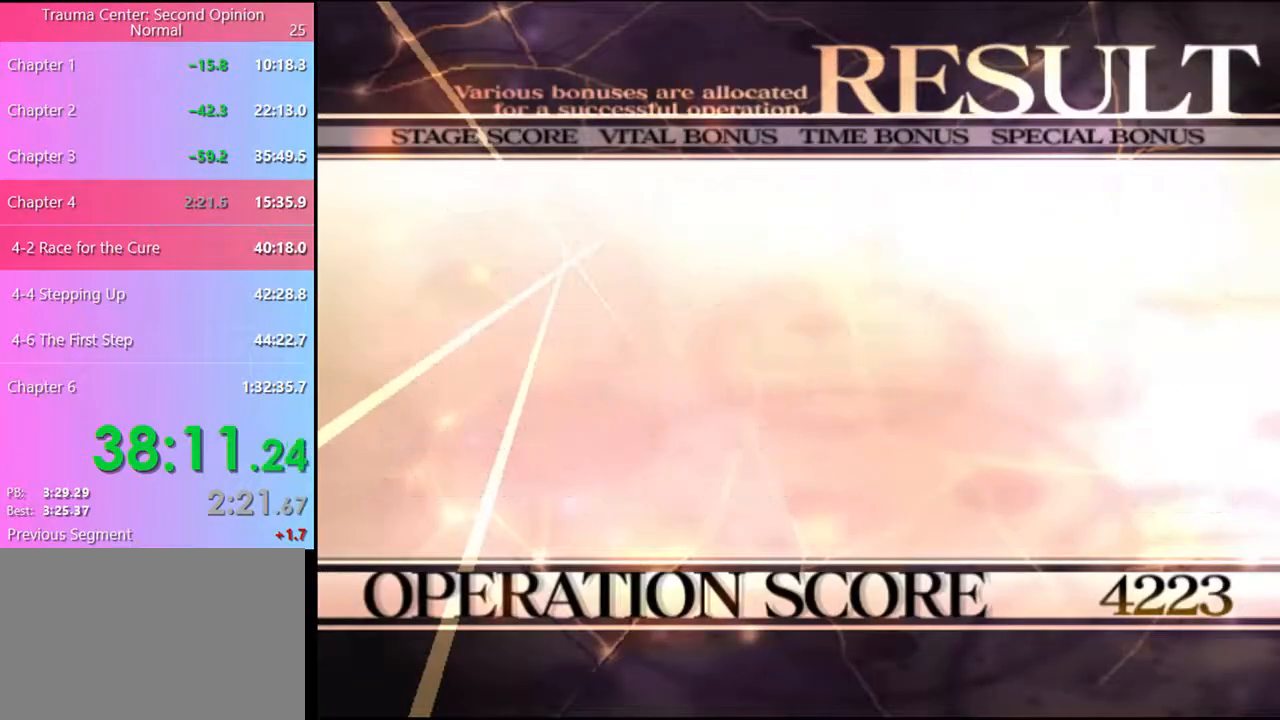
{"keys": [], "mouse": [], "events": [[66, "mouse_left", "up"], [100, "mouse_left", "down"], [200, "mouse_left", "up"], [266, "mouse_left", "down"], [333, "mouse_left", "up"]]}
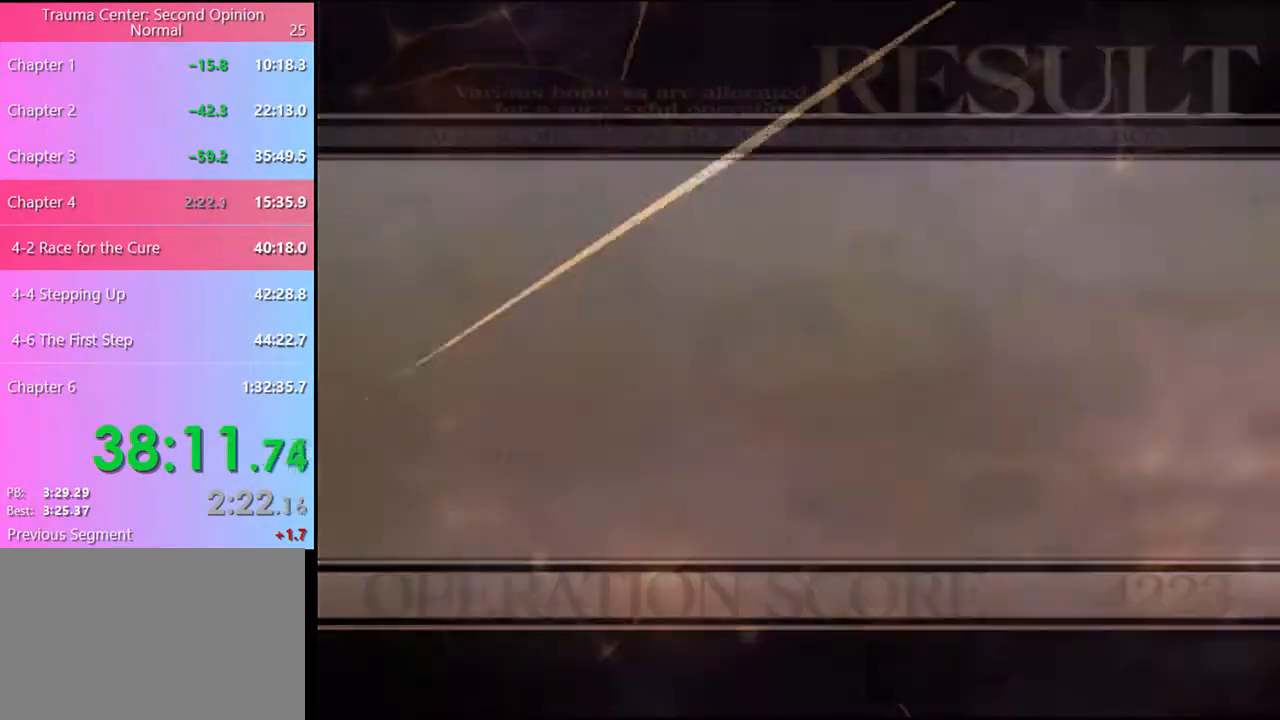
{"keys": [], "mouse": [], "events": []}
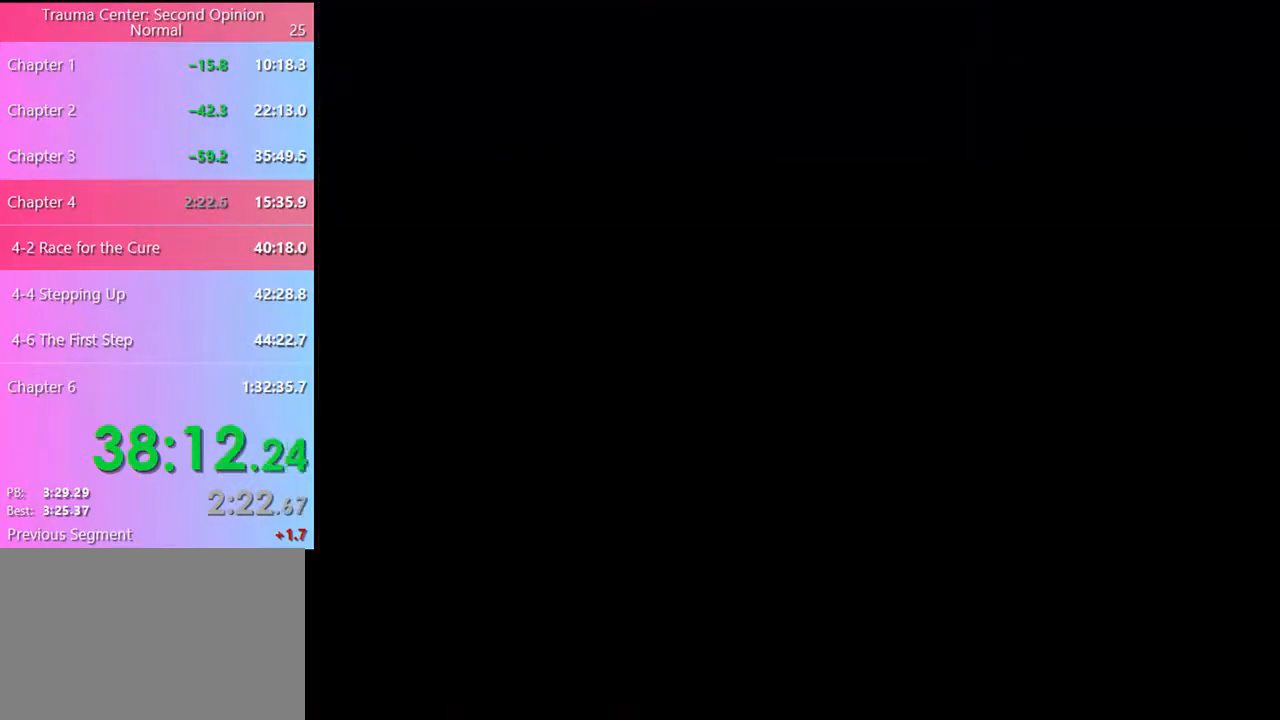
{"keys": [], "mouse": [], "events": [[266, "q", "down"], [333, "q", "up"], [400, "q", "down"], [466, "q", "up"]]}
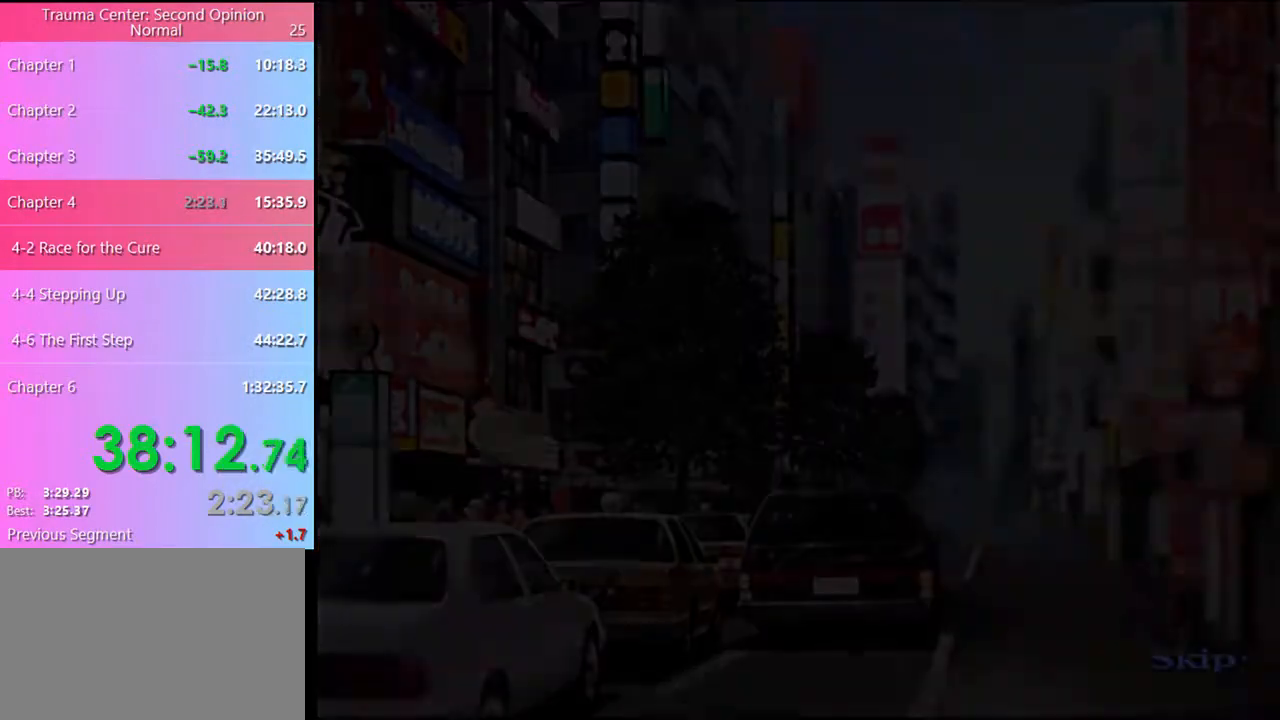
{"keys": [], "mouse": [], "events": [[33, "q", "down"], [100, "q", "up"]]}
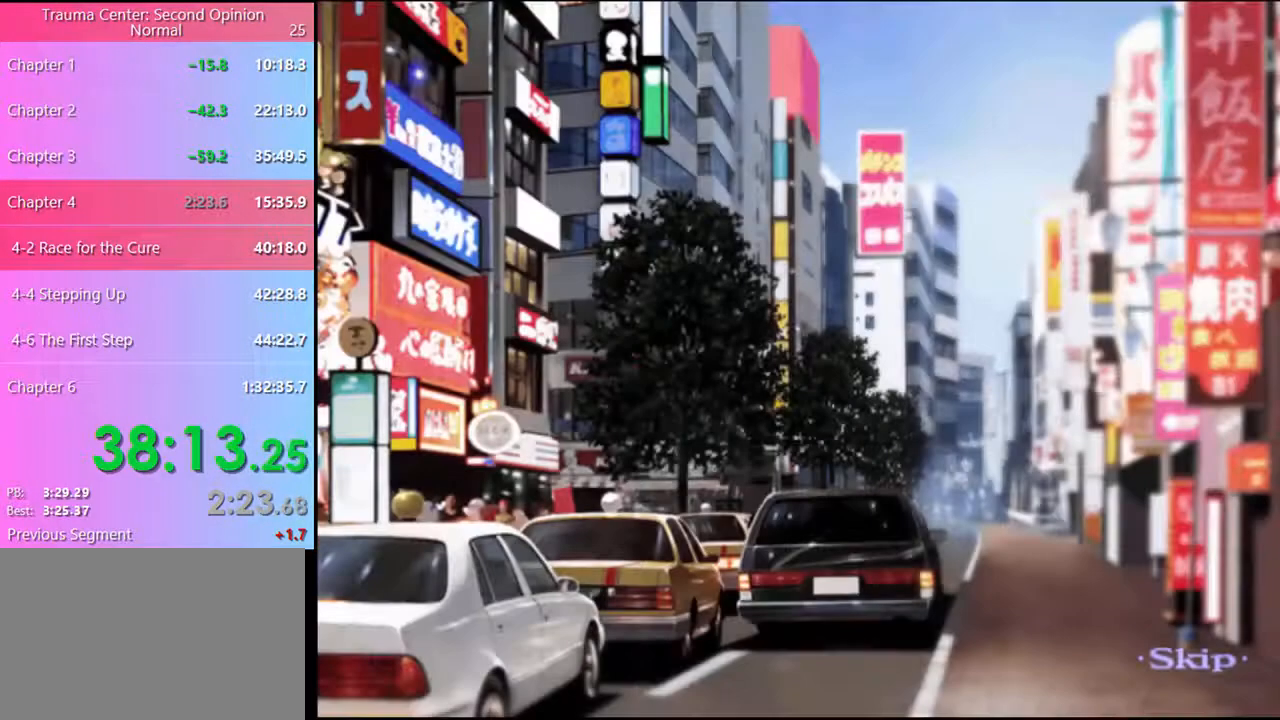
{"keys": [], "mouse": [], "events": []}
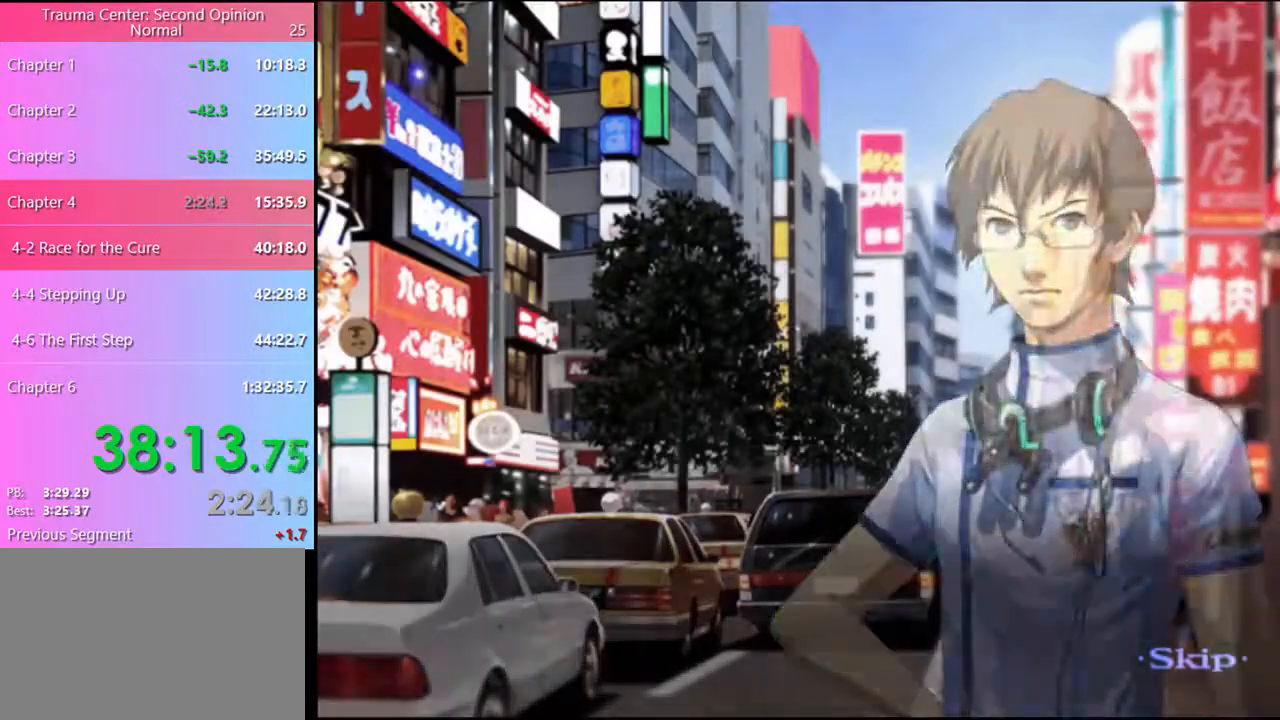
{"keys": [], "mouse": [], "events": []}
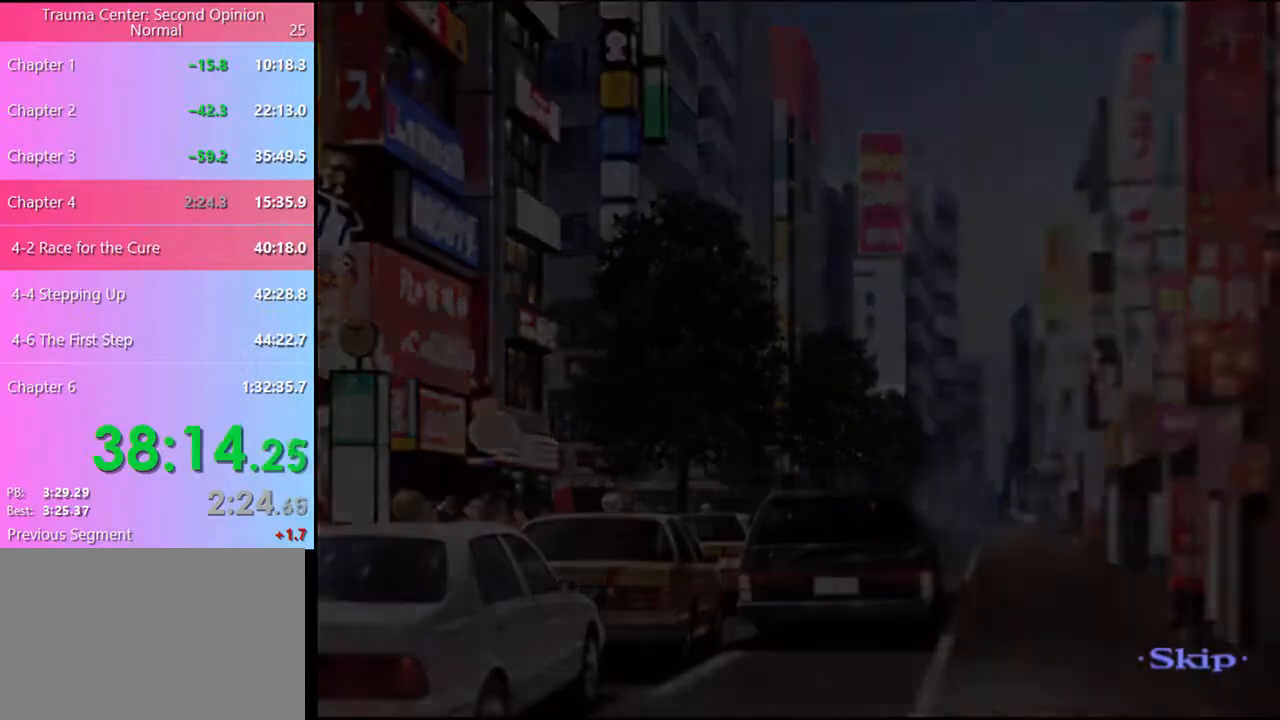
{"keys": [], "mouse": [], "events": []}
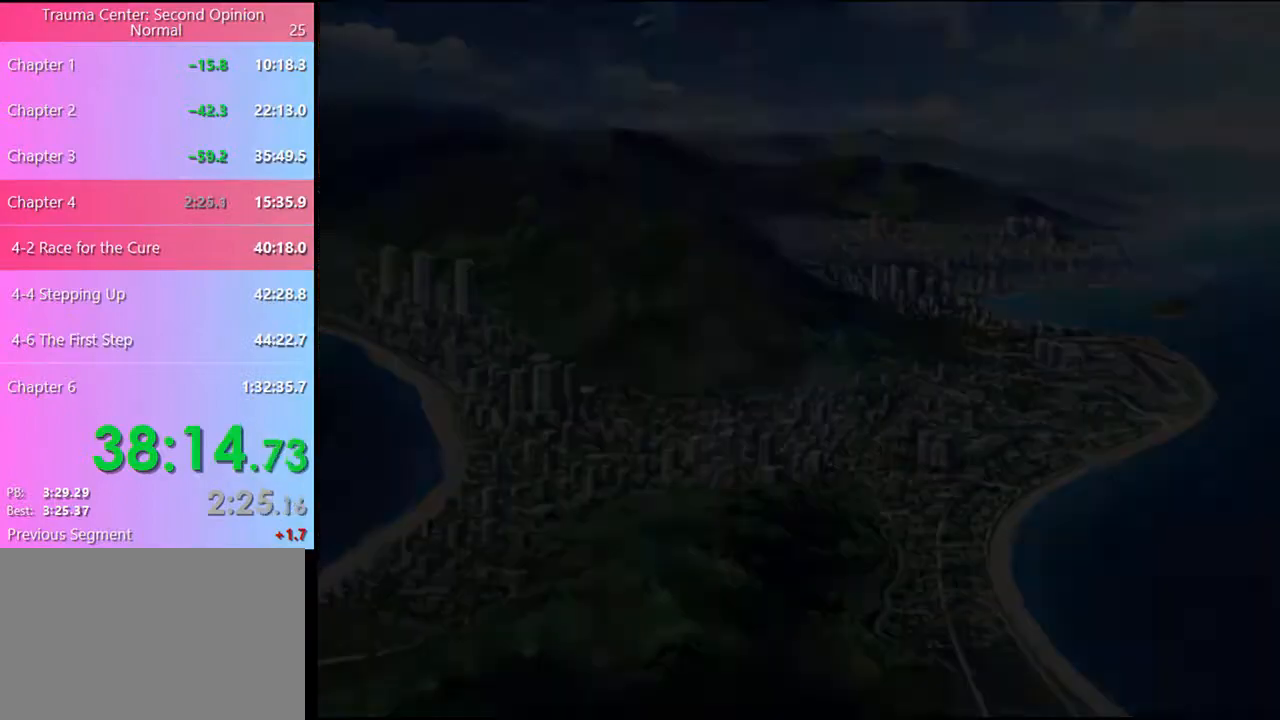
{"keys": [], "mouse": [], "events": []}
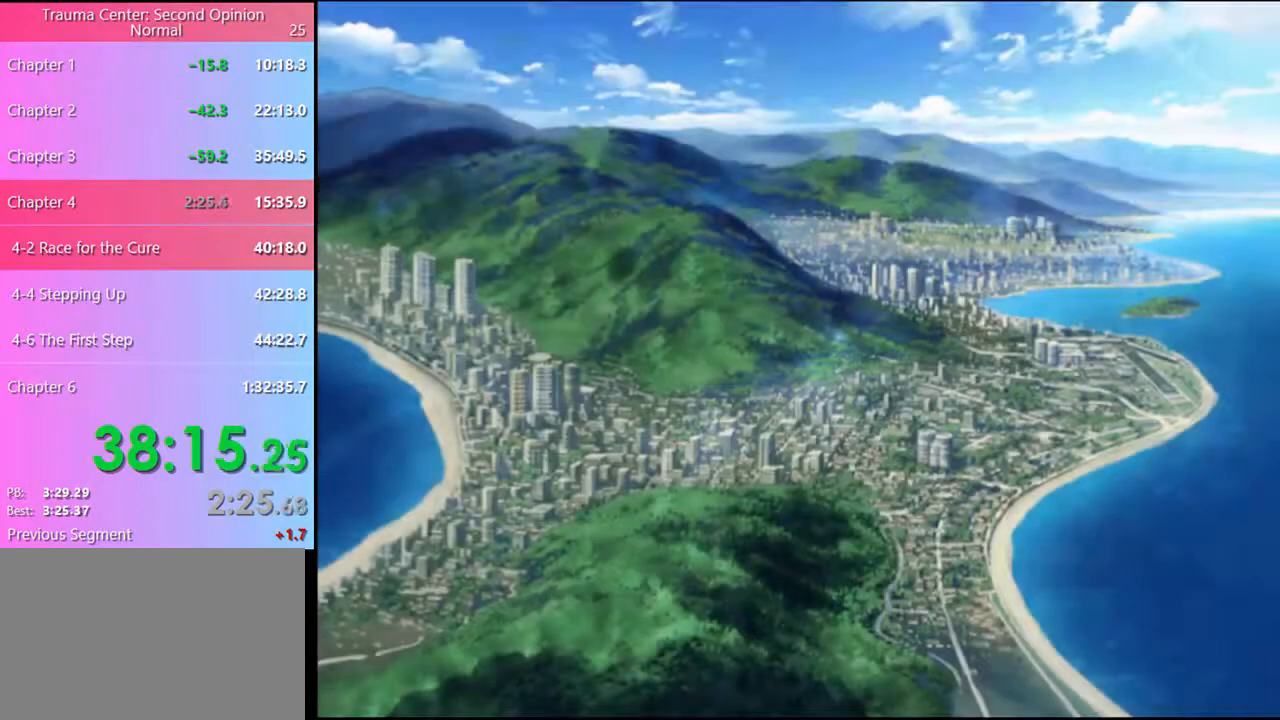
{"keys": [], "mouse": [], "events": []}
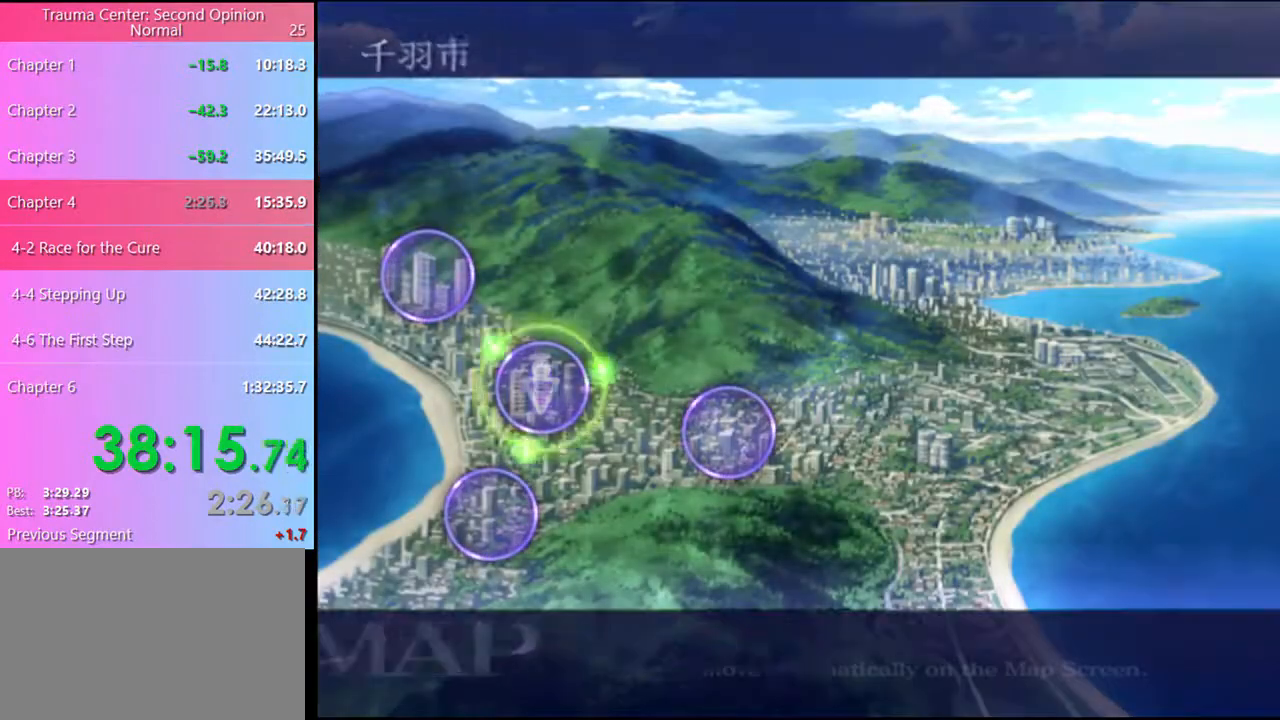
{"keys": [], "mouse": [], "events": []}
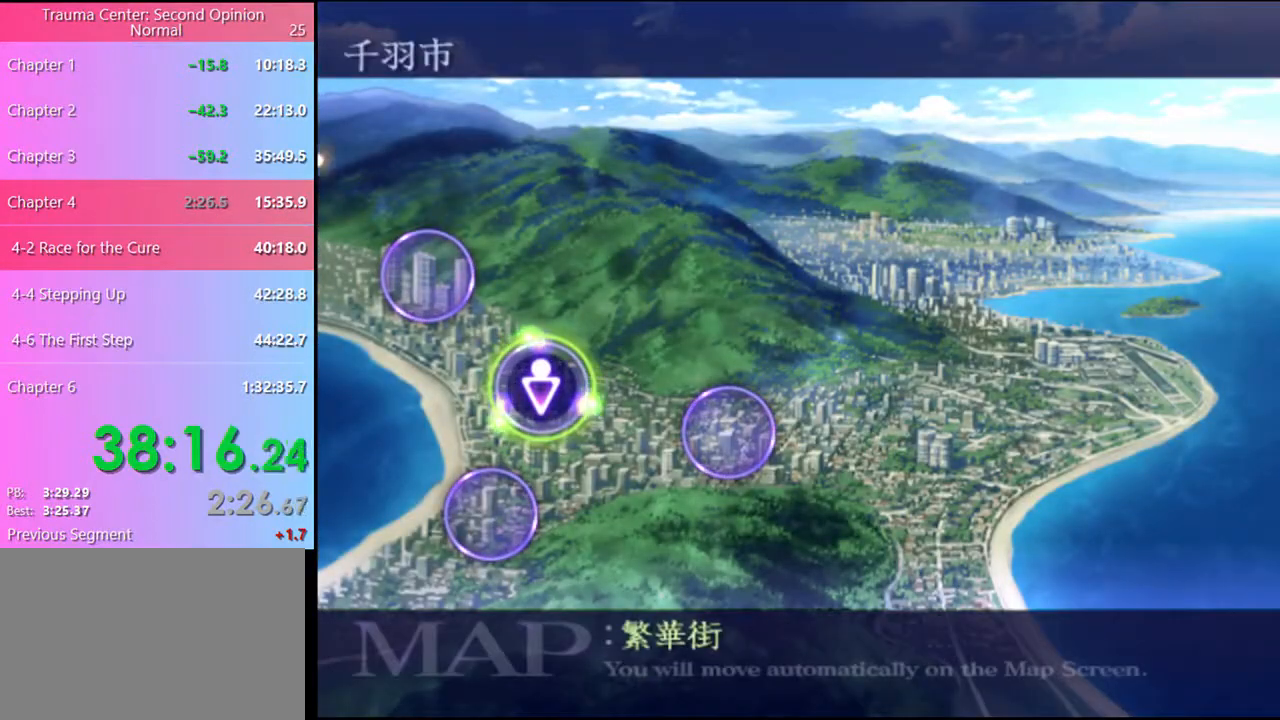
{"keys": [], "mouse": ["left"], "events": [[200, "mouse_left", "down"], [266, "mouse_left", "up"], [466, "mouse_left", "down"]]}
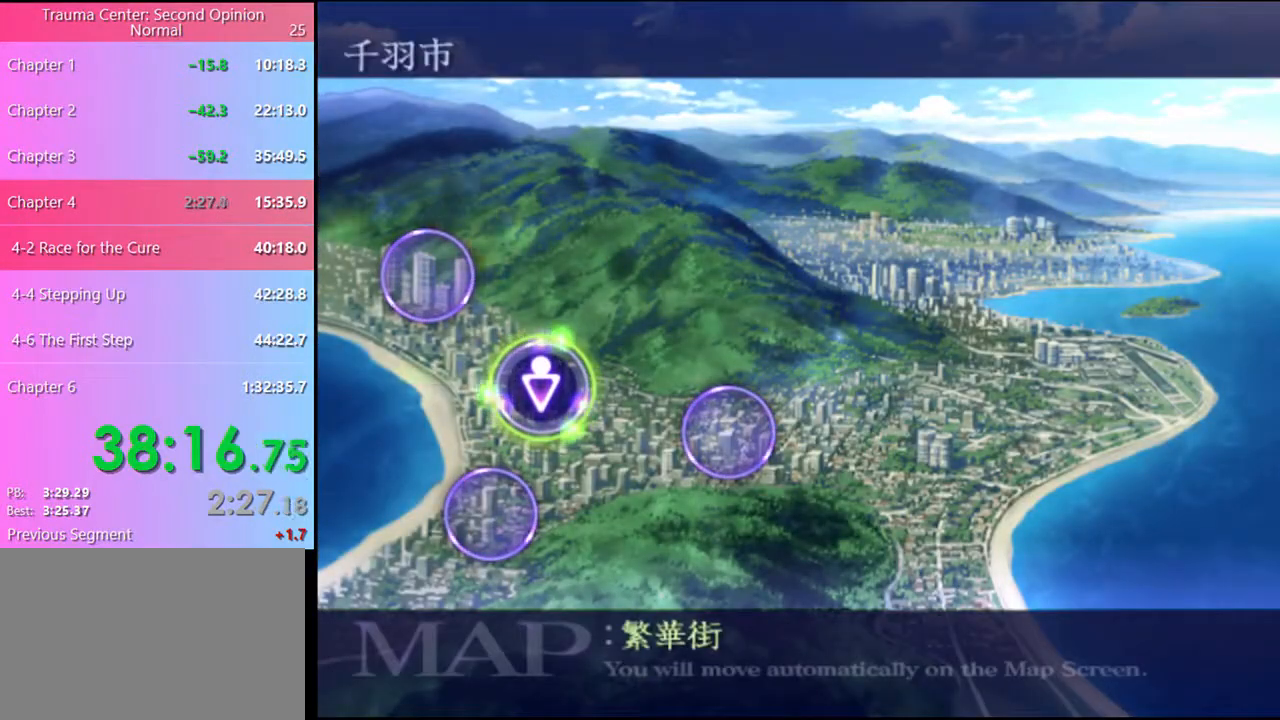
{"keys": [], "mouse": [], "events": [[33, "mouse_left", "up"]]}
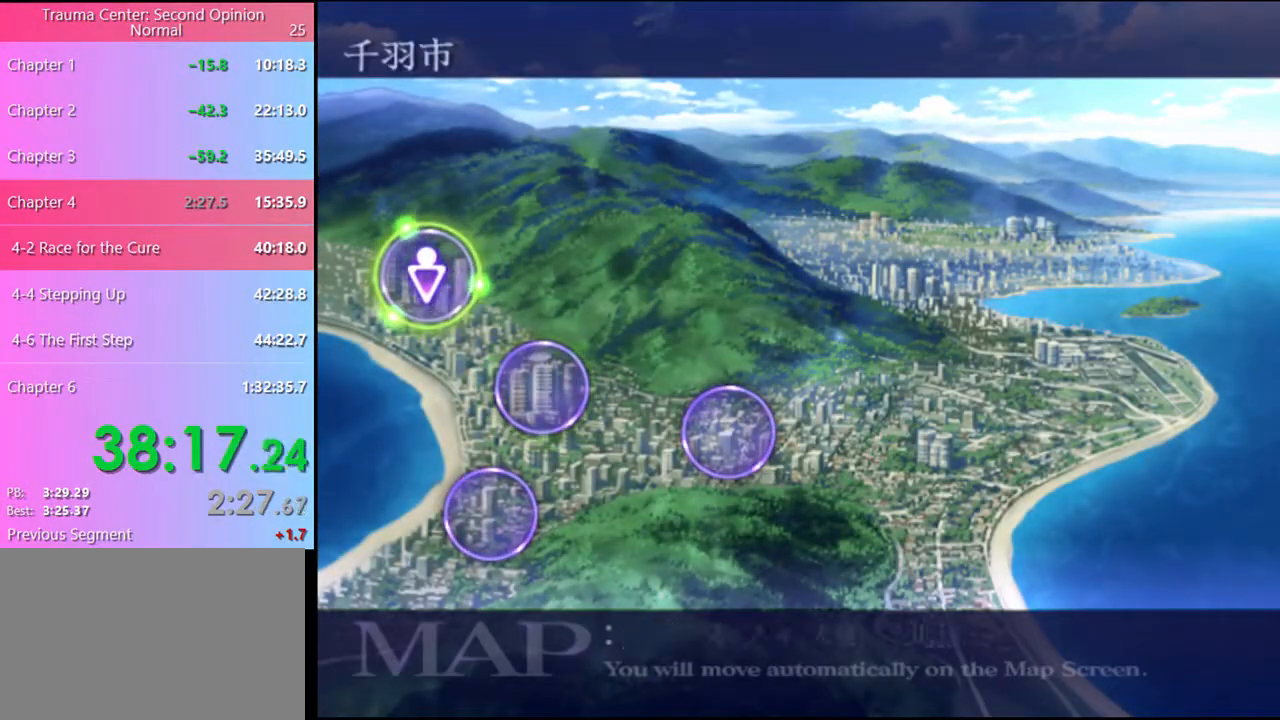
{"keys": [], "mouse": [], "events": []}
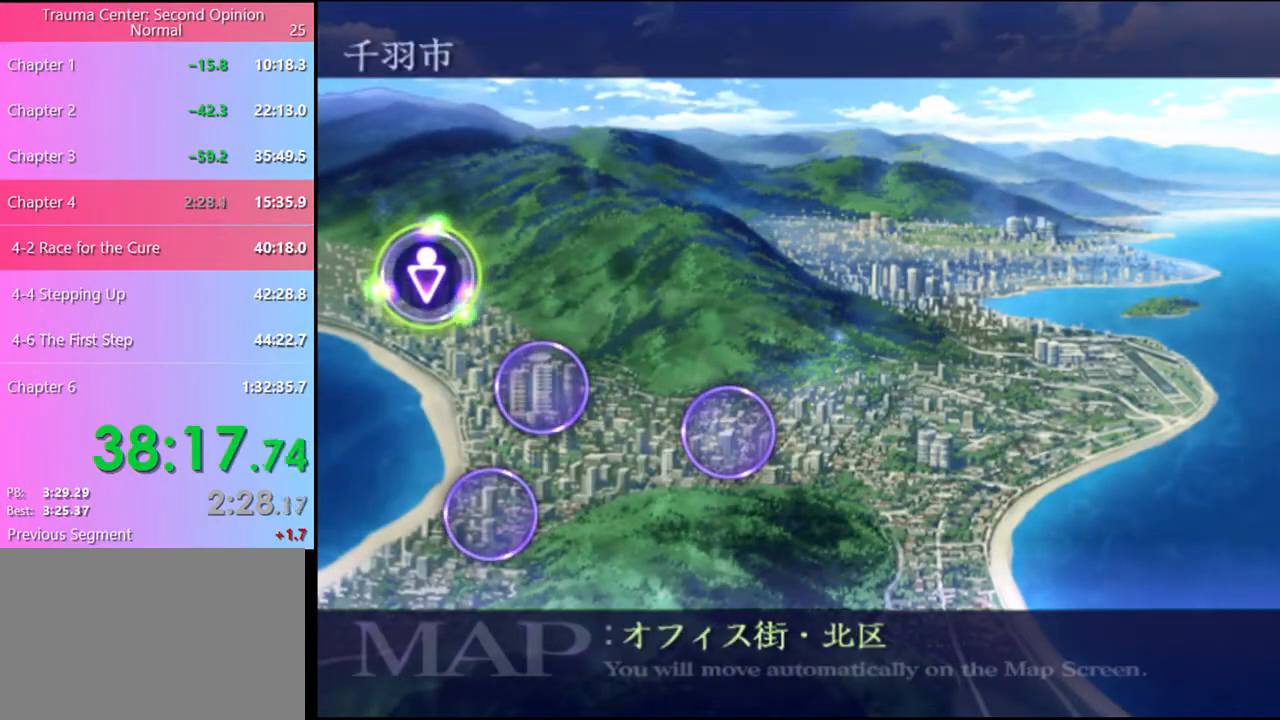
{"keys": [], "mouse": [], "events": []}
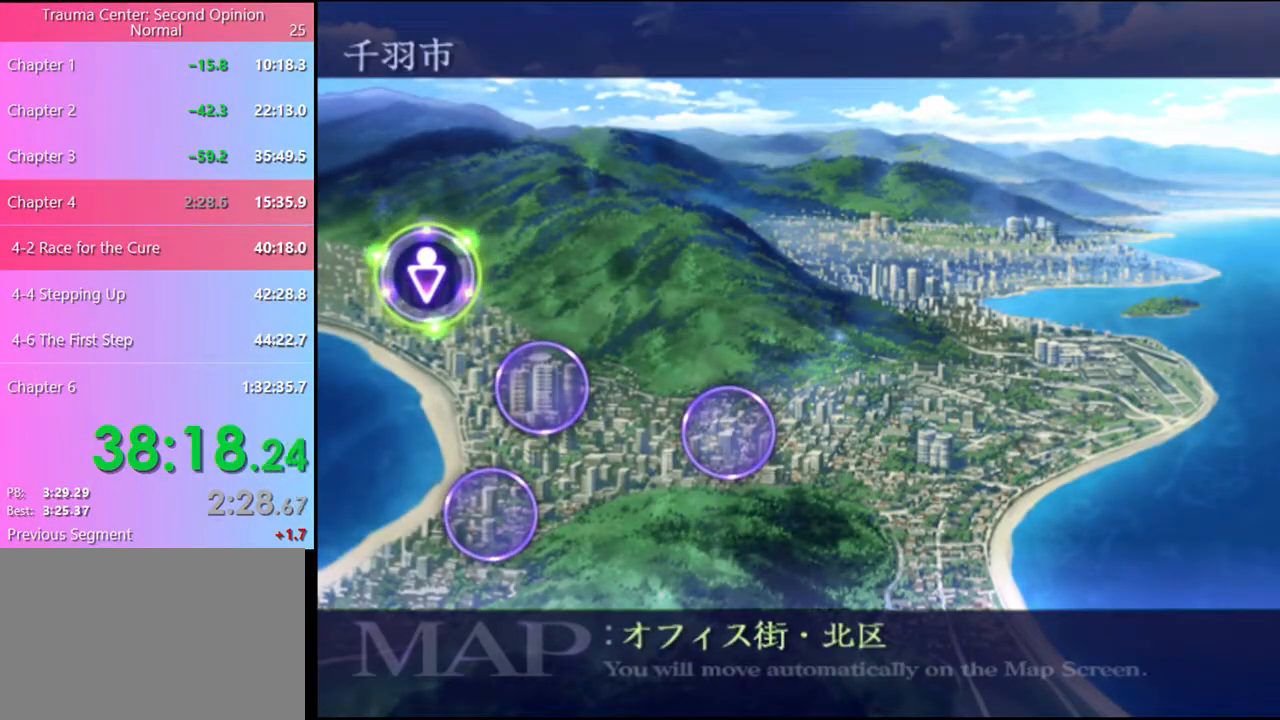
{"keys": [], "mouse": [], "events": []}
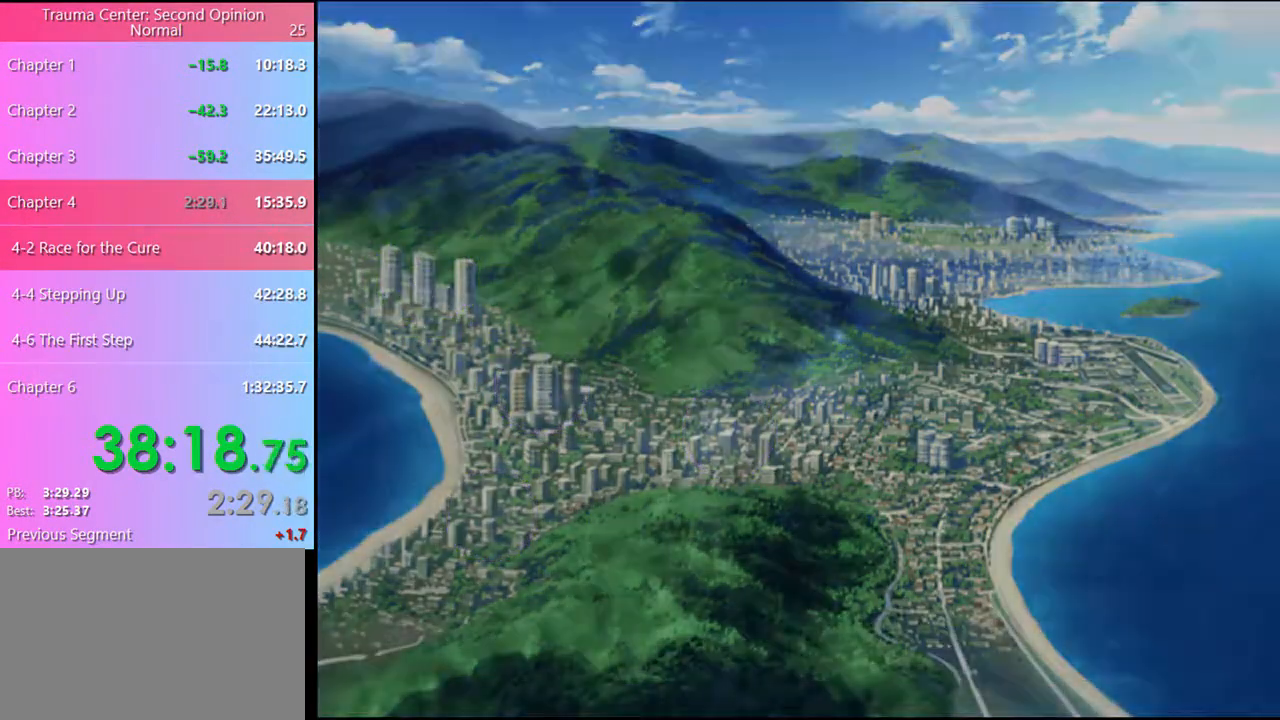
{"keys": [], "mouse": [], "events": []}
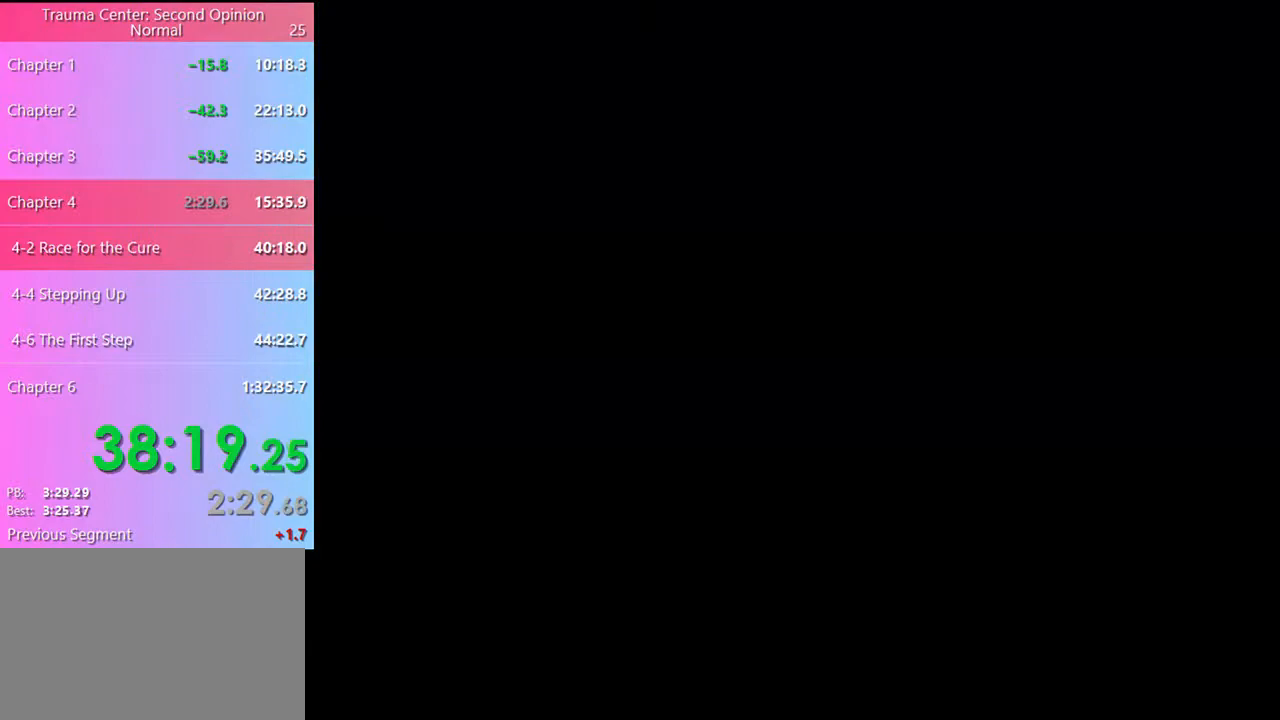
{"keys": ["q"], "mouse": [], "events": [[466, "q", "down"]]}
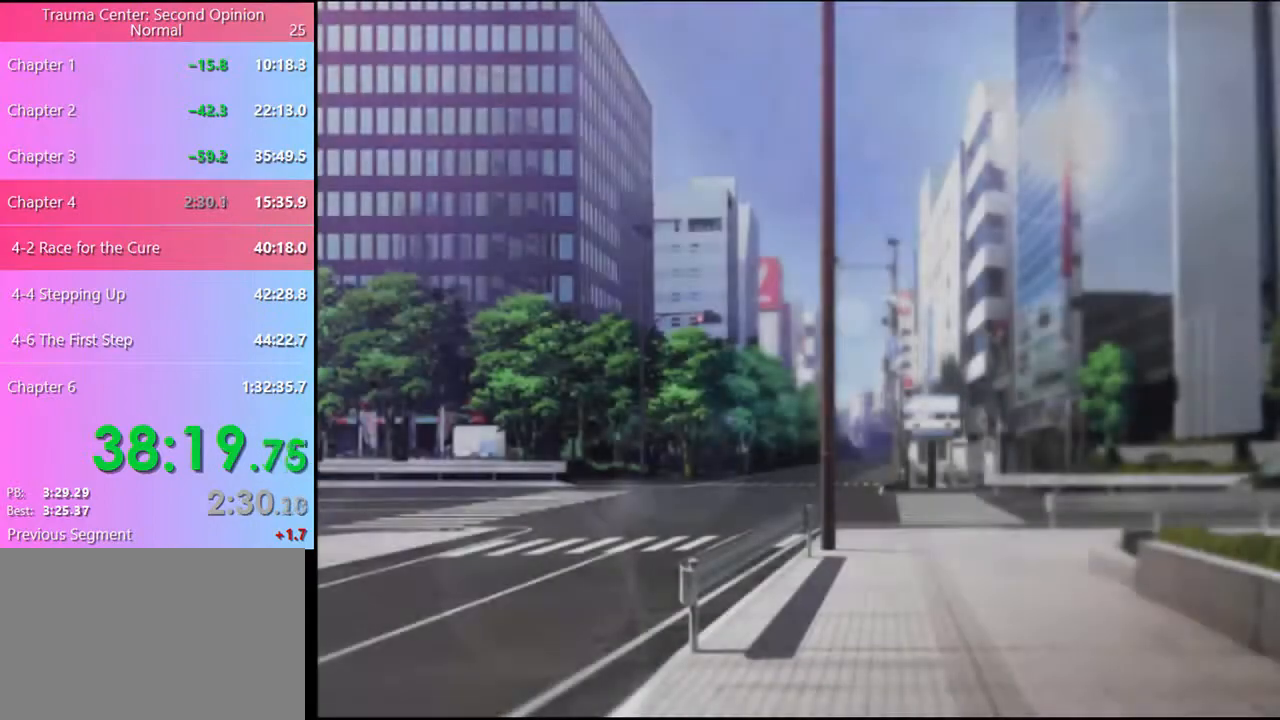
{"keys": [], "mouse": [], "events": [[66, "q", "up"], [166, "q", "down"], [233, "q", "up"]]}
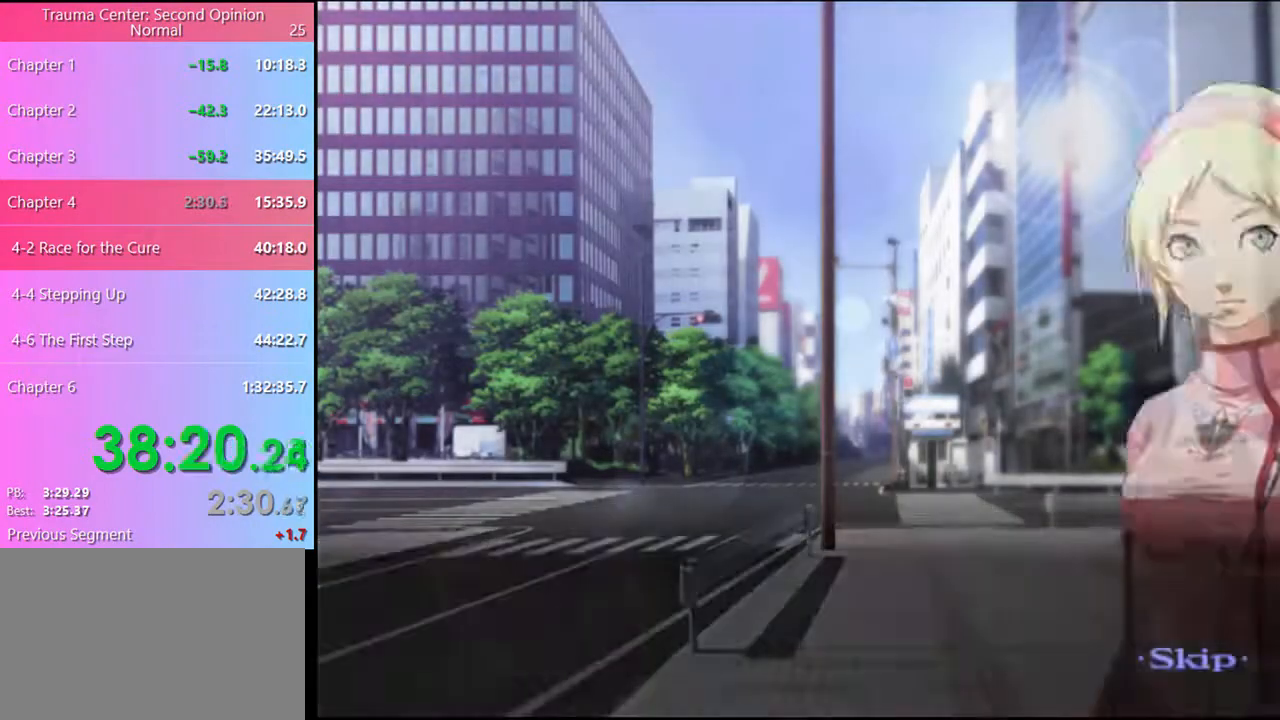
{"keys": [], "mouse": [], "events": []}
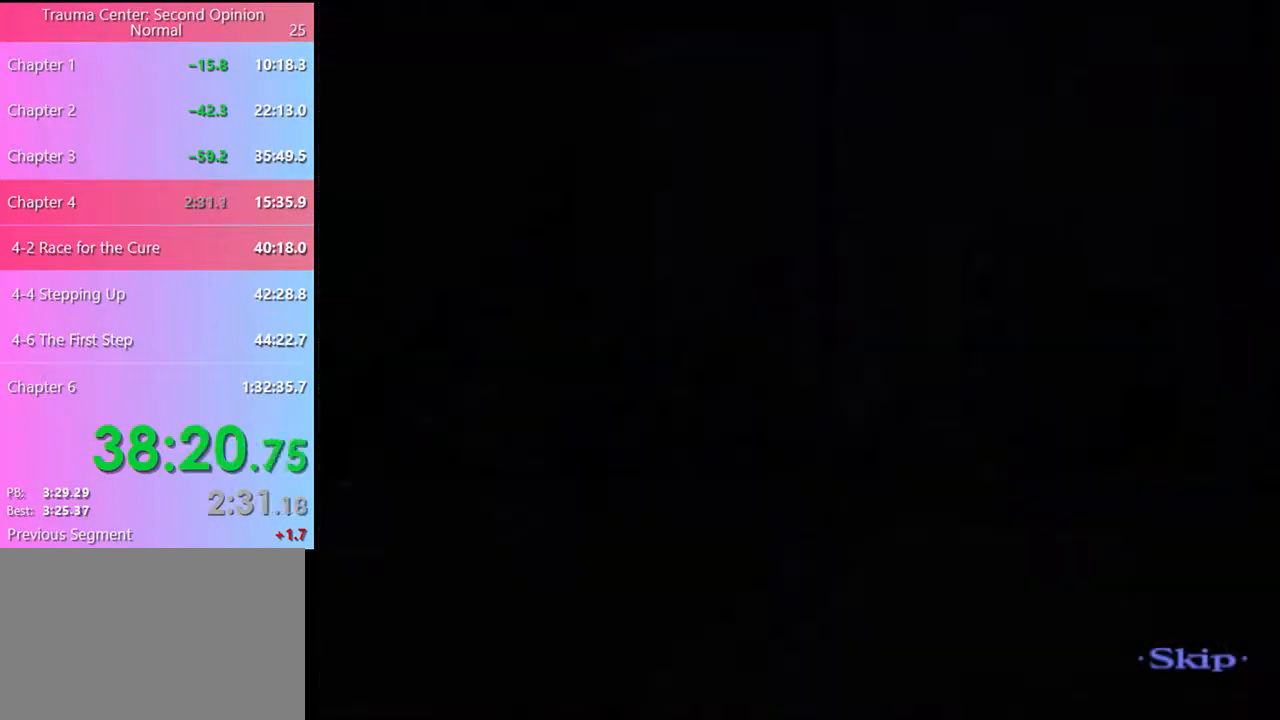
{"keys": [], "mouse": [], "events": []}
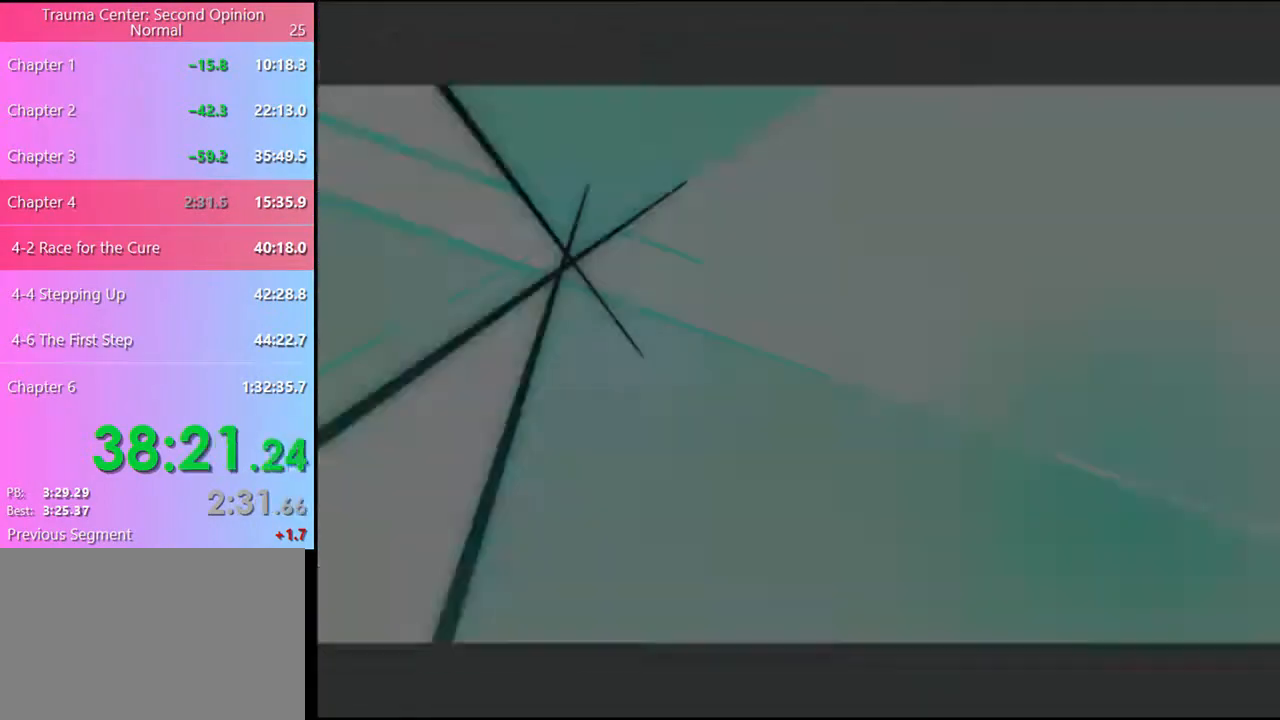
{"keys": [], "mouse": ["left"], "events": [[266, "mouse_left", "down"], [300, "mouse_left", "up"], [366, "mouse_left", "down"], [433, "mouse_left", "up"], [466, "mouse_left", "down"]]}
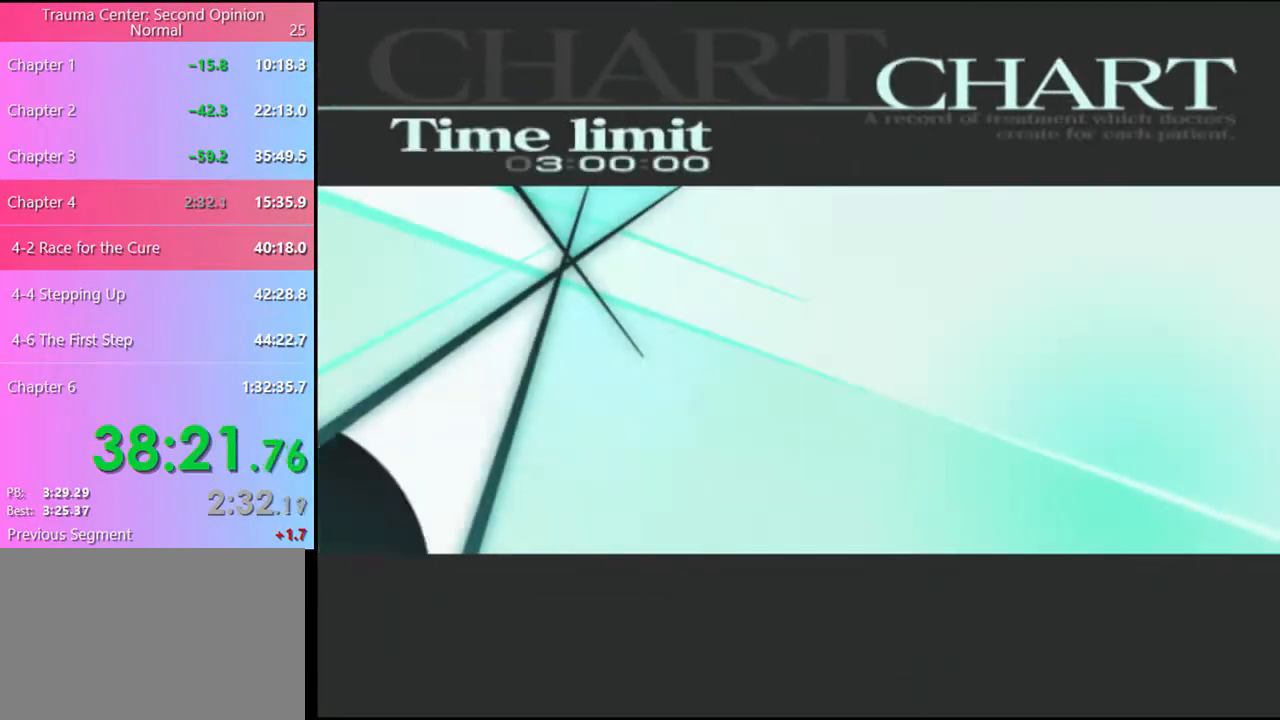
{"keys": [], "mouse": [], "events": [[33, "mouse_left", "up"], [100, "mouse_left", "down"], [133, "mouse_left", "up"], [200, "mouse_left", "down"], [266, "mouse_left", "up"], [300, "mouse_left", "down"], [366, "mouse_left", "up"], [433, "mouse_left", "down"], [500, "mouse_left", "up"]]}
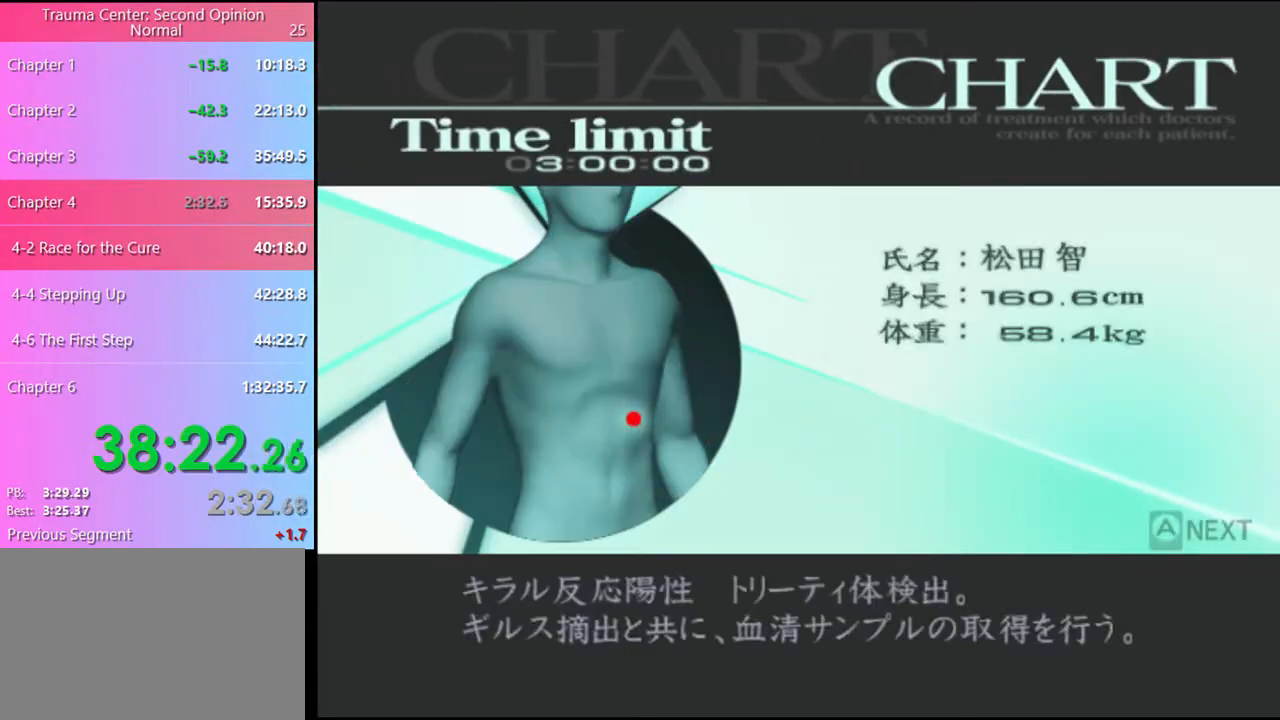
{"keys": [], "mouse": [], "events": [[66, "mouse_left", "down"], [100, "mouse_left", "up"], [166, "mouse_left", "down"], [233, "mouse_left", "up"], [300, "mouse_left", "down"], [366, "mouse_left", "up"]]}
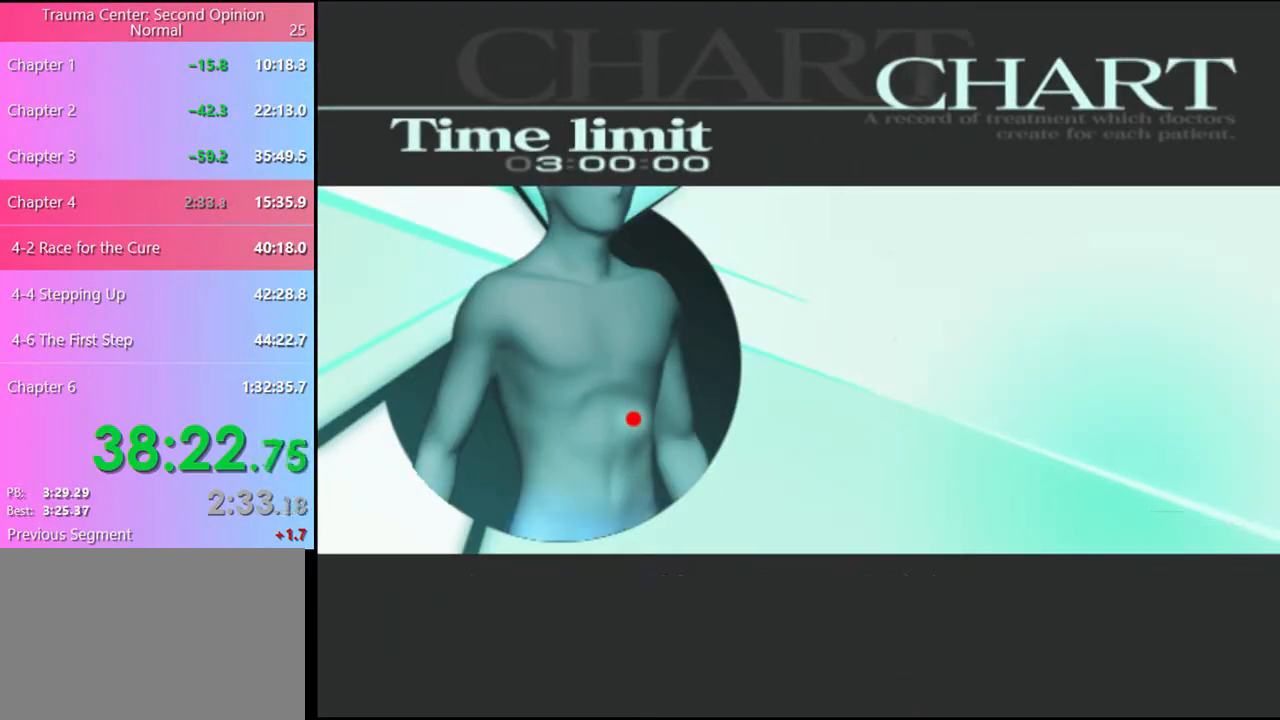
{"keys": ["q"], "mouse": [], "events": [[500, "q", "down"]]}
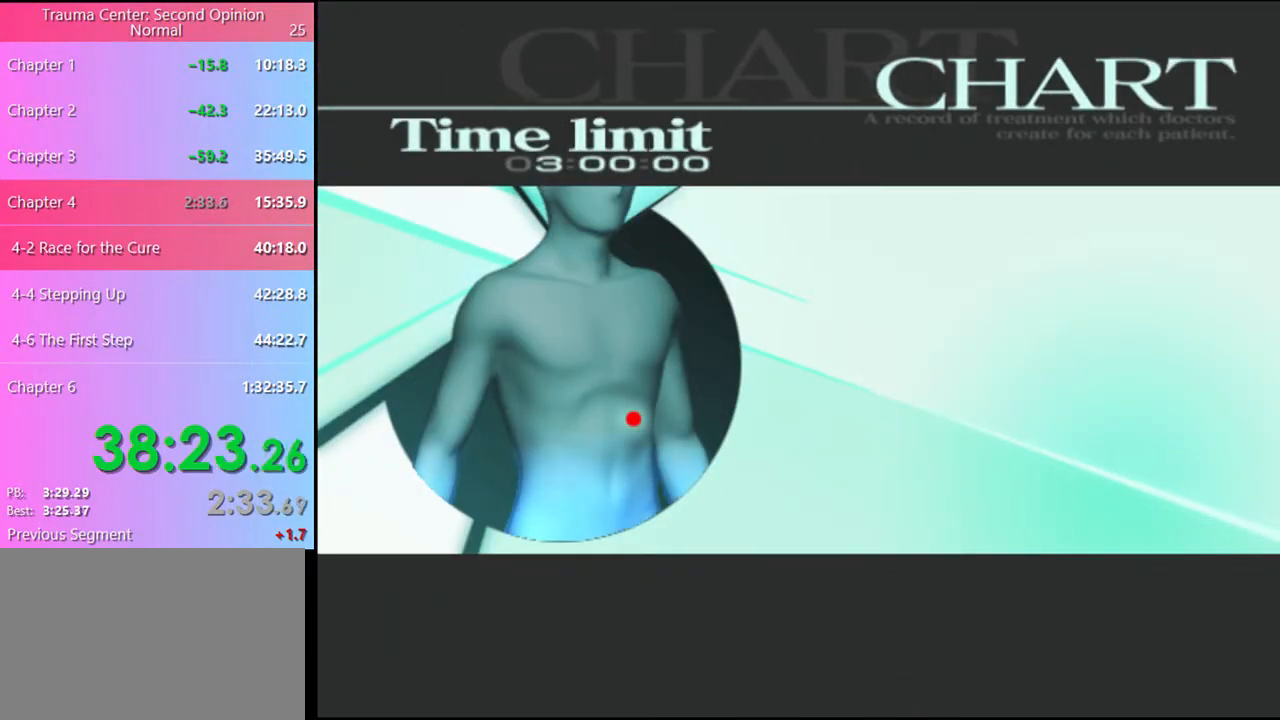
{"keys": ["q"], "mouse": [], "events": [[33, "q", "up"], [100, "q", "down"], [166, "q", "up"], [233, "q", "down"], [300, "q", "up"], [366, "q", "down"], [433, "q", "up"], [500, "q", "down"]]}
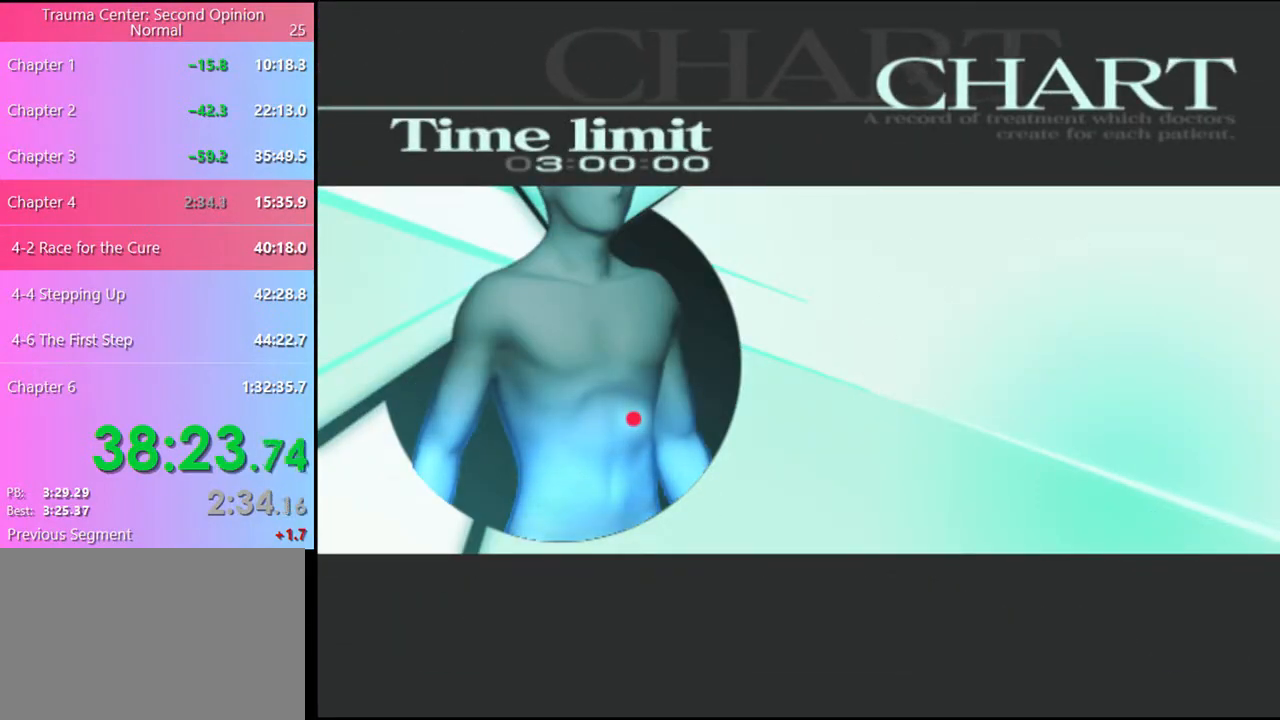
{"keys": [], "mouse": [], "events": [[100, "q", "up"]]}
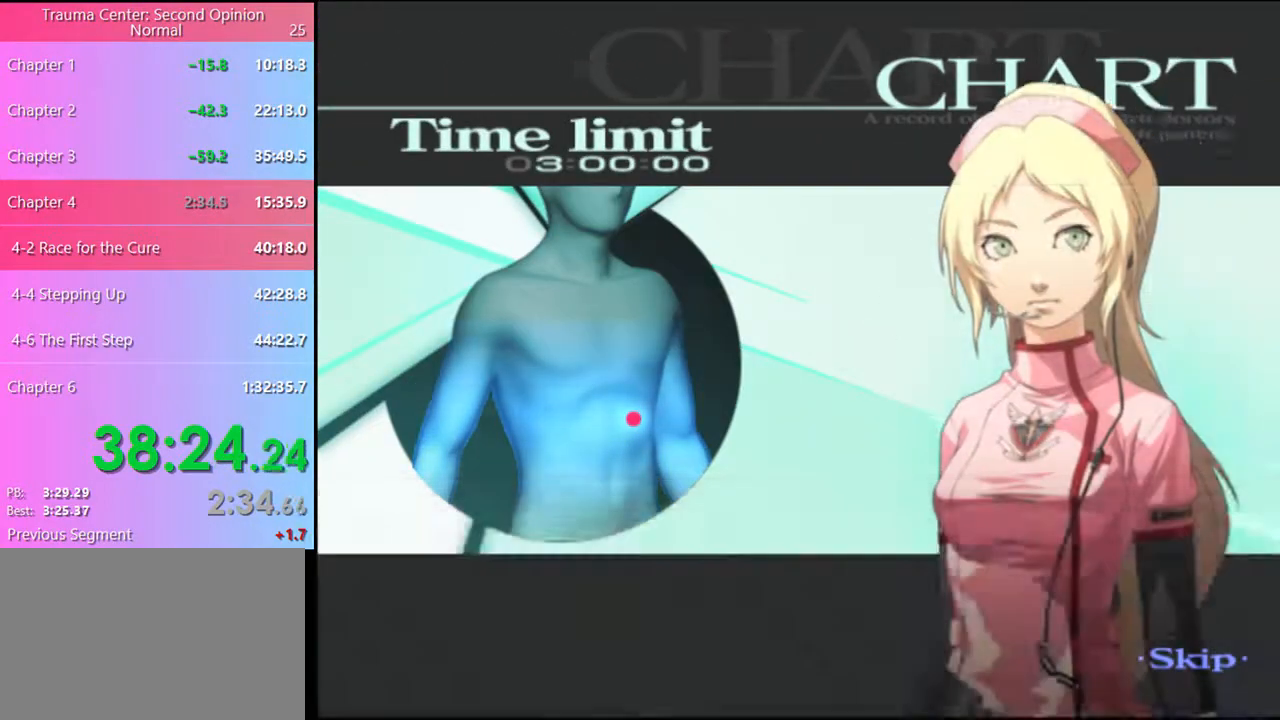
{"keys": [], "mouse": [], "events": []}